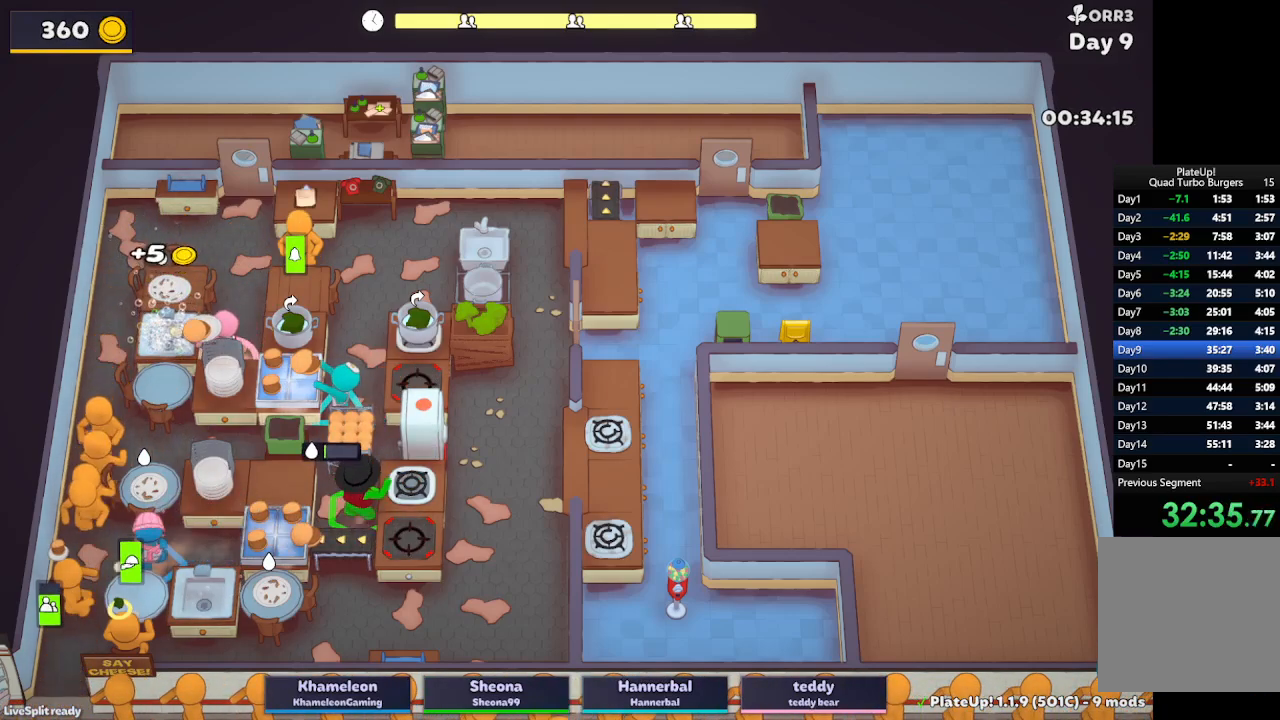
Gameplay with a controller (Xbox layout); each line is a JSON object with the inputs held at the frame after it. "button_events" lists button changes between this image and that frame as [ms after this image, input, new state], when the widget could be followed in between (sticks are given only as held states). Not read: L2 L3 R3 right_stick.
{"buttons": ["A"], "left_stick": "up-right", "button_events": [[83, "A", "up"], [367, "A", "down"]]}
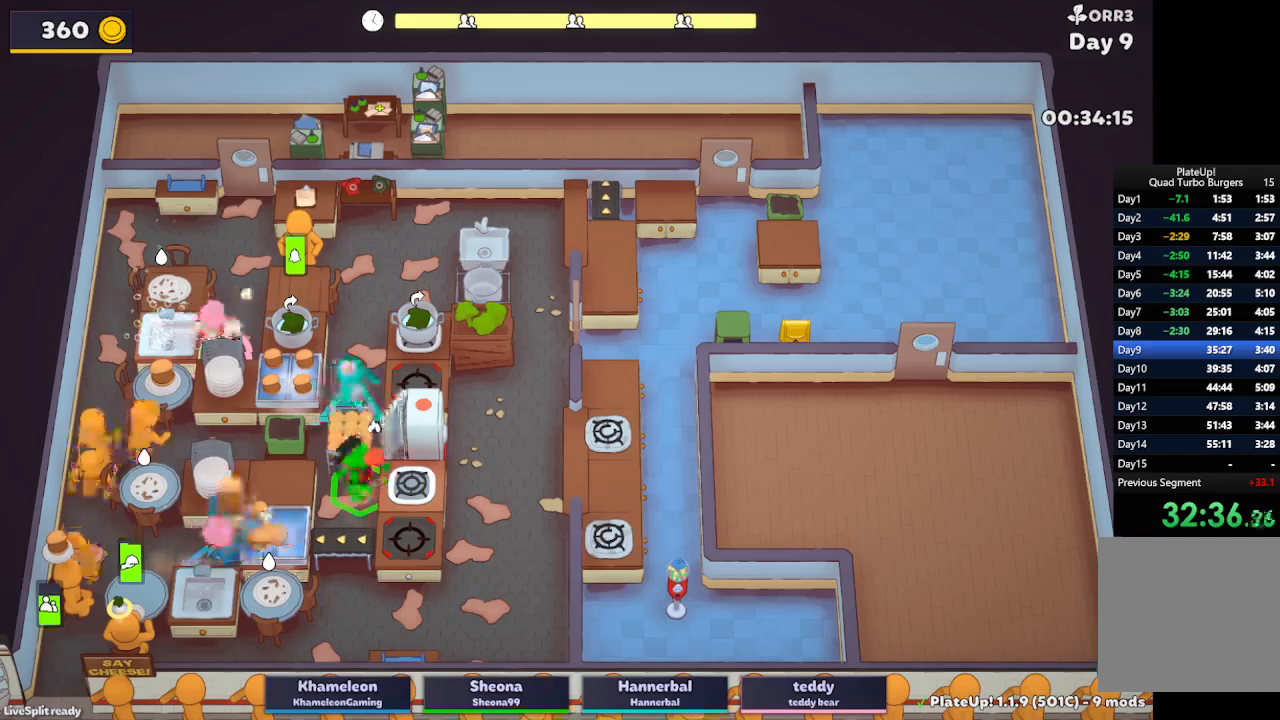
{"buttons": [], "left_stick": "down-left", "button_events": [[283, "A", "up"]]}
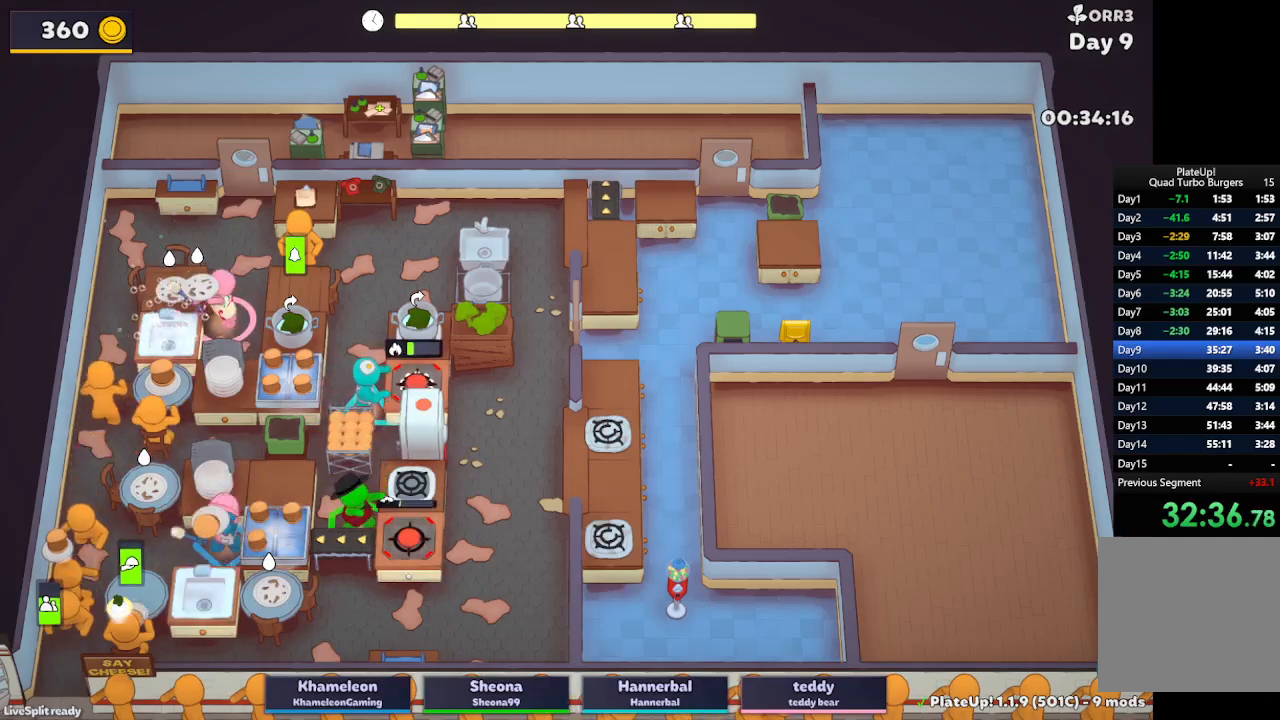
{"buttons": [], "left_stick": "down-right", "button_events": [[283, "A", "down"], [433, "A", "up"]]}
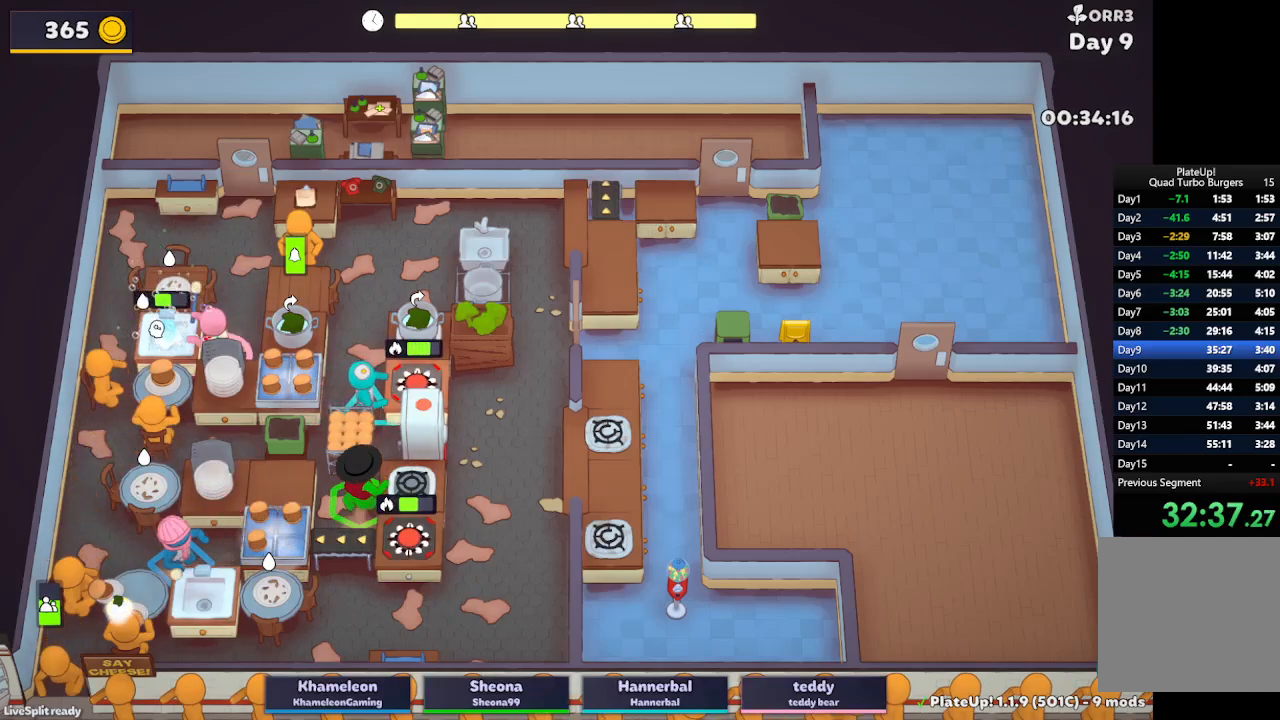
{"buttons": [], "left_stick": "up-right", "button_events": [[333, "A", "down"], [467, "A", "up"]]}
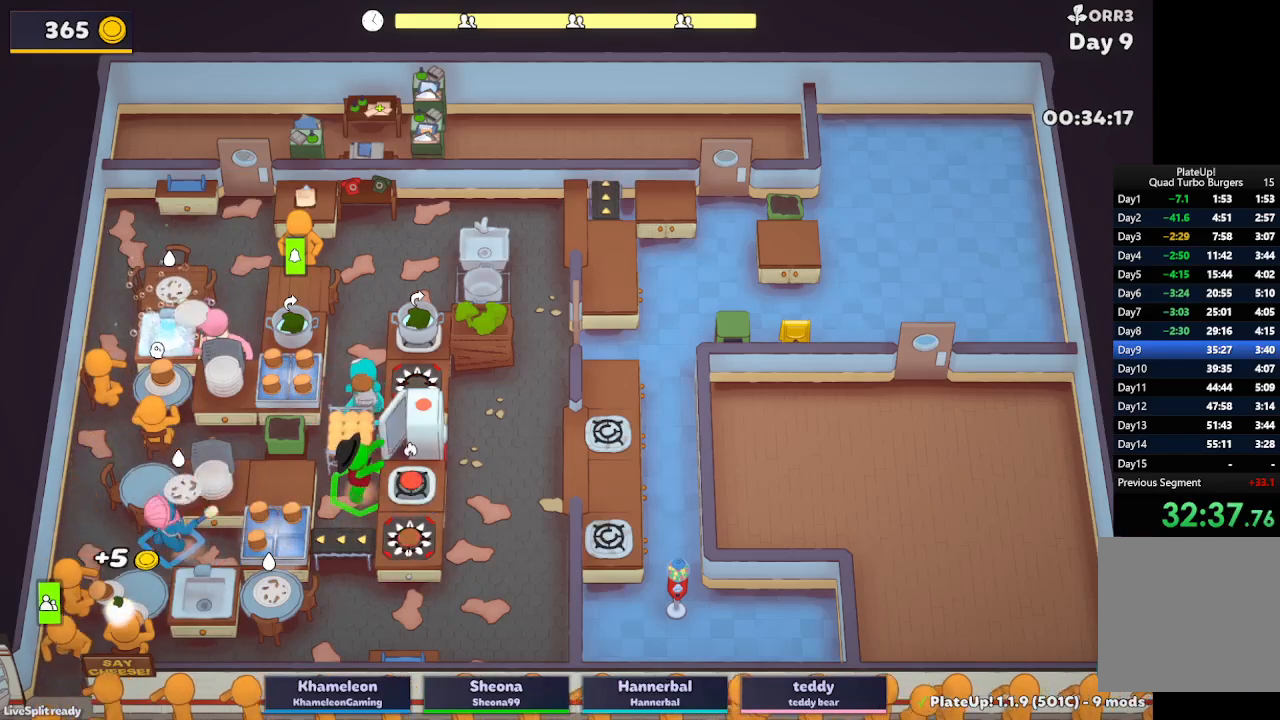
{"buttons": ["R1"], "left_stick": "down-left", "button_events": [[267, "A", "down"], [267, "R1", "down"], [400, "A", "up"]]}
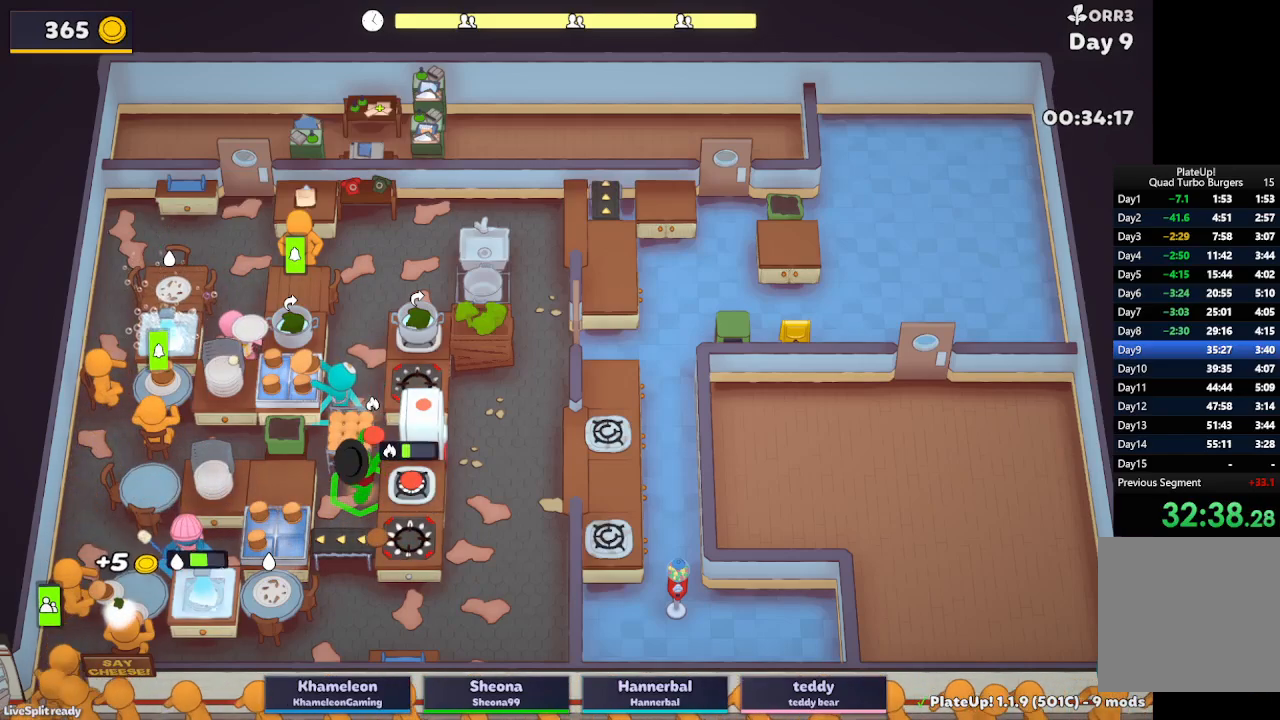
{"buttons": ["R1"], "left_stick": "down", "button_events": []}
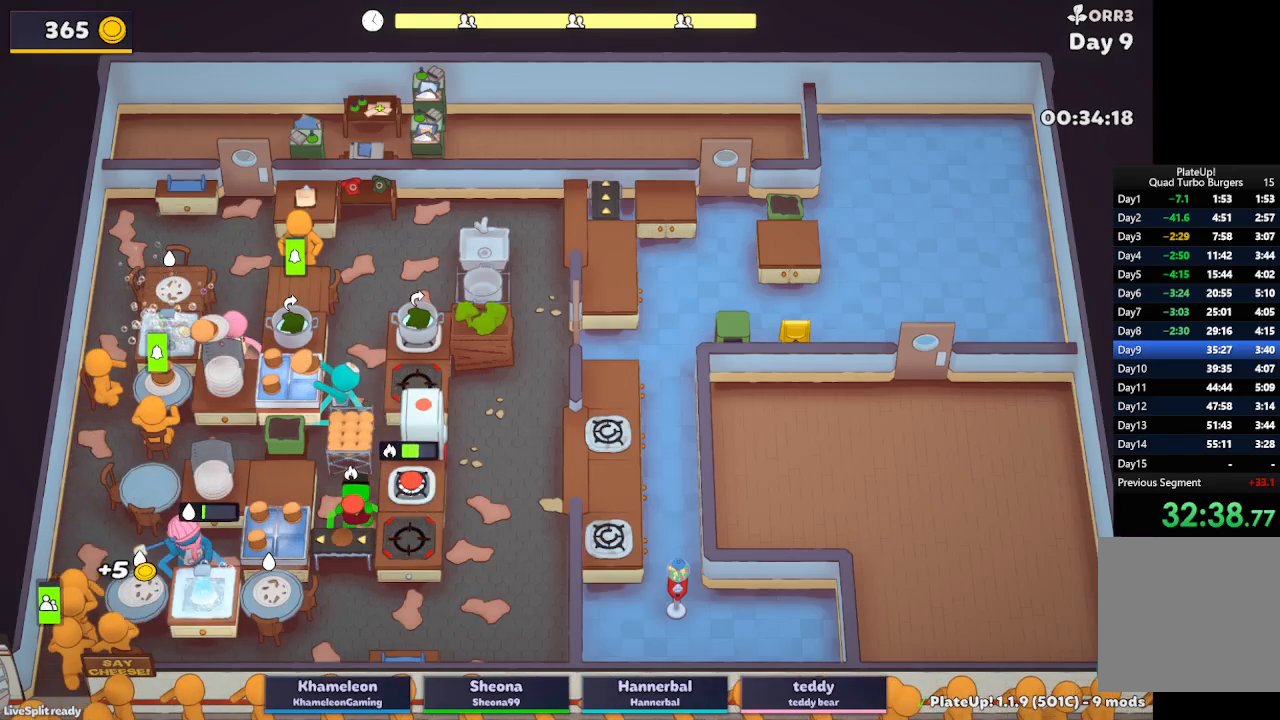
{"buttons": ["R1"], "left_stick": "down", "button_events": [[100, "A", "down"], [217, "A", "up"]]}
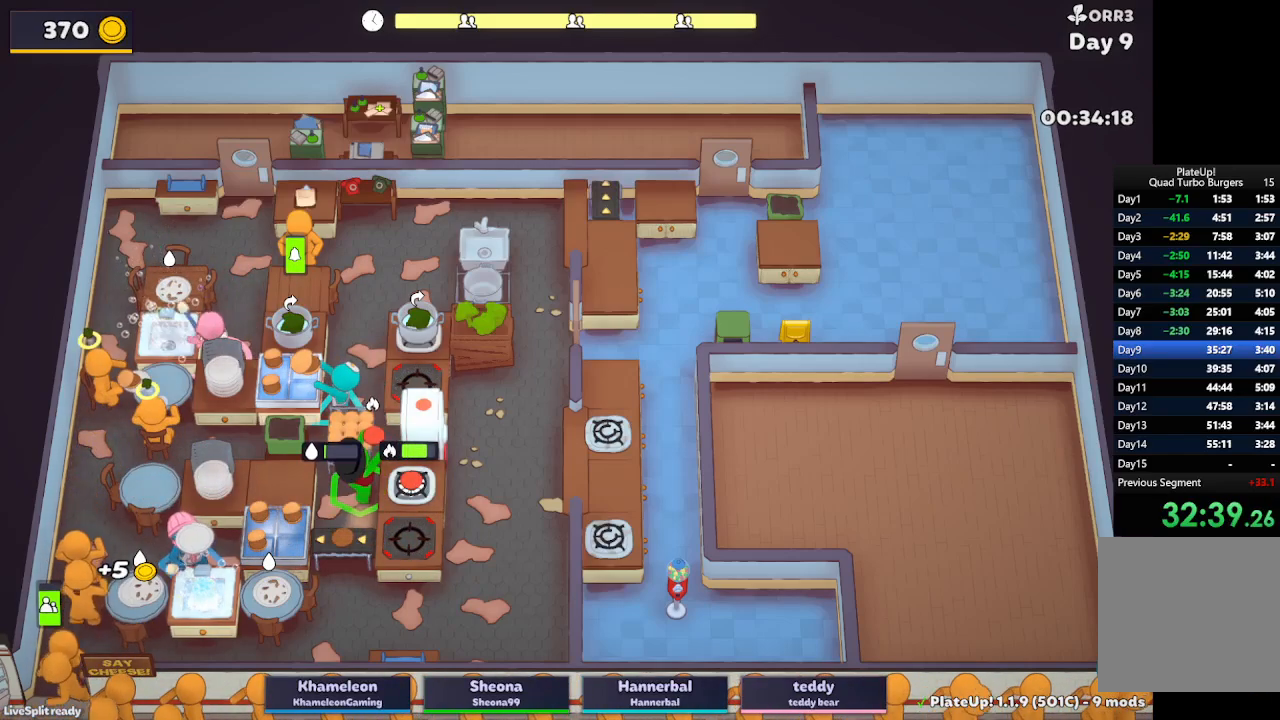
{"buttons": ["R1"], "left_stick": "center", "button_events": []}
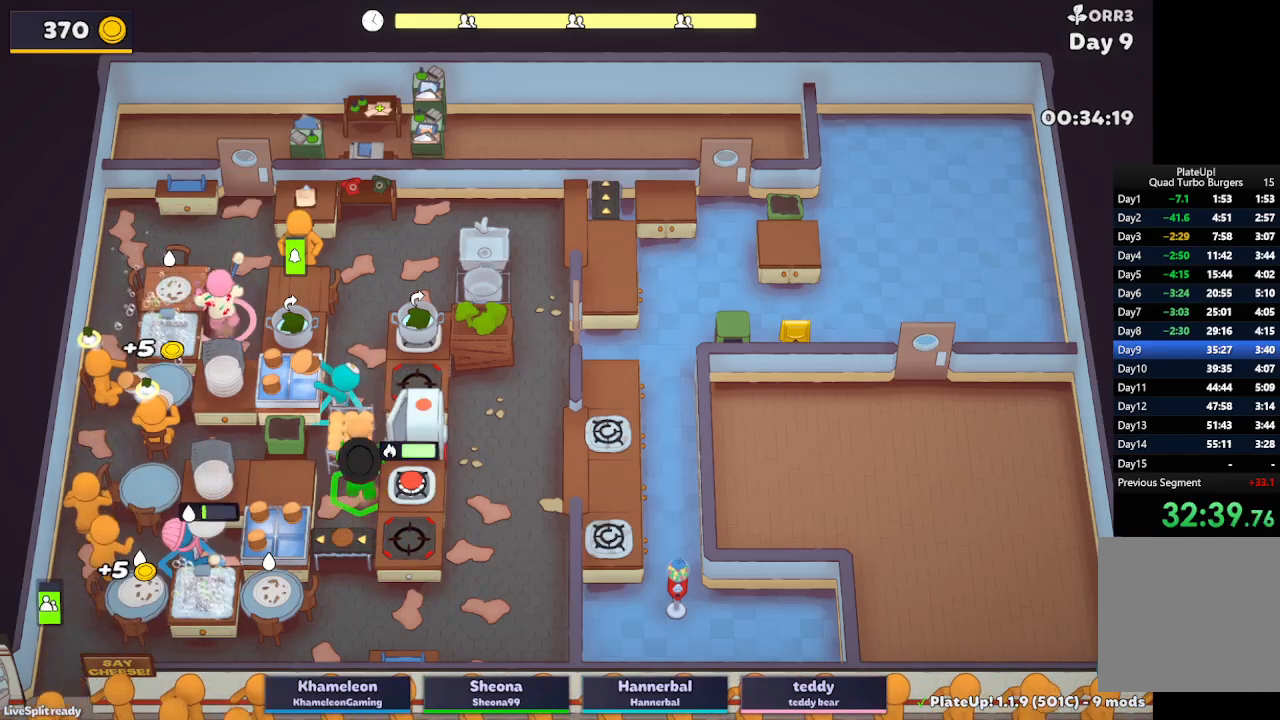
{"buttons": ["R1"], "left_stick": "center", "button_events": []}
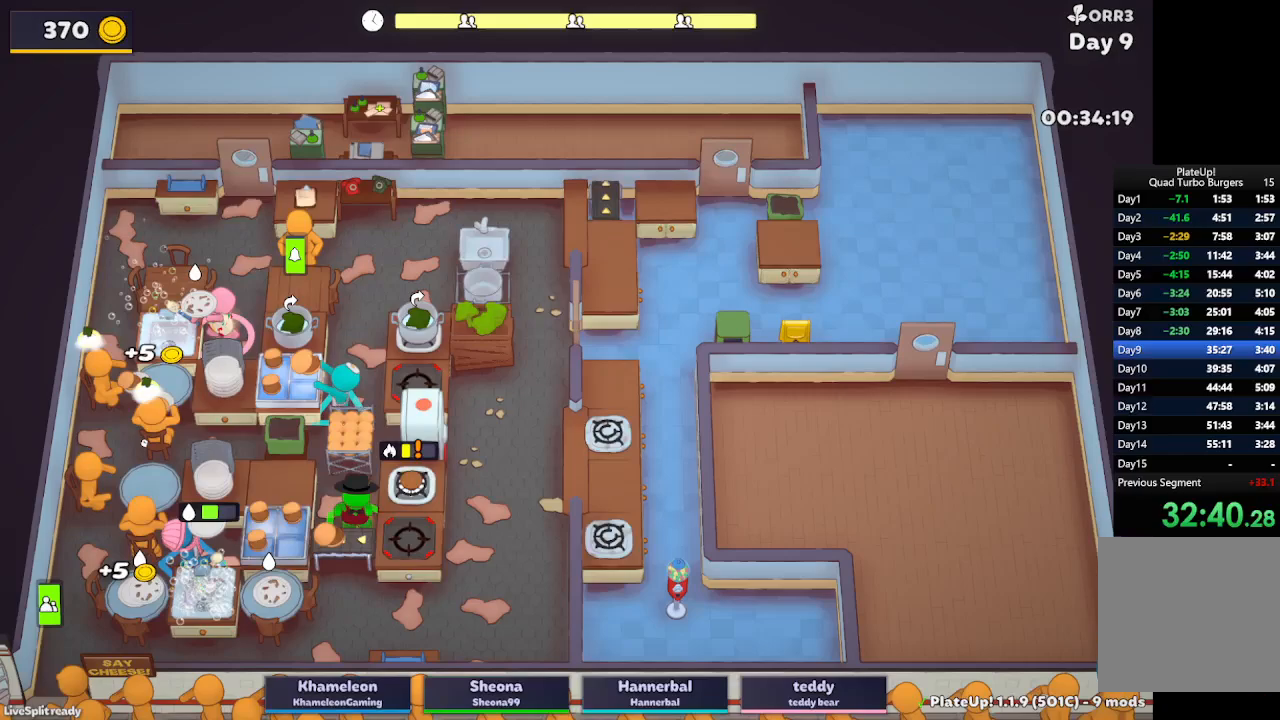
{"buttons": ["R1"], "left_stick": "center", "button_events": []}
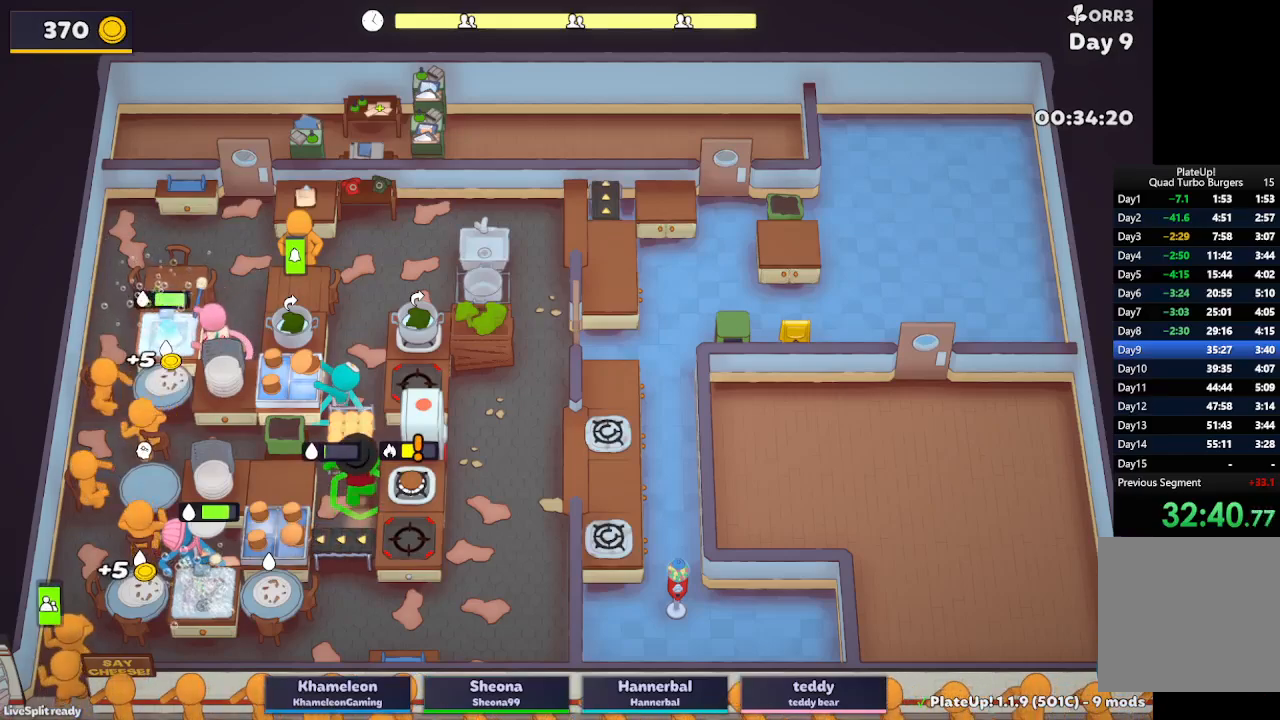
{"buttons": ["R1"], "left_stick": "center", "button_events": []}
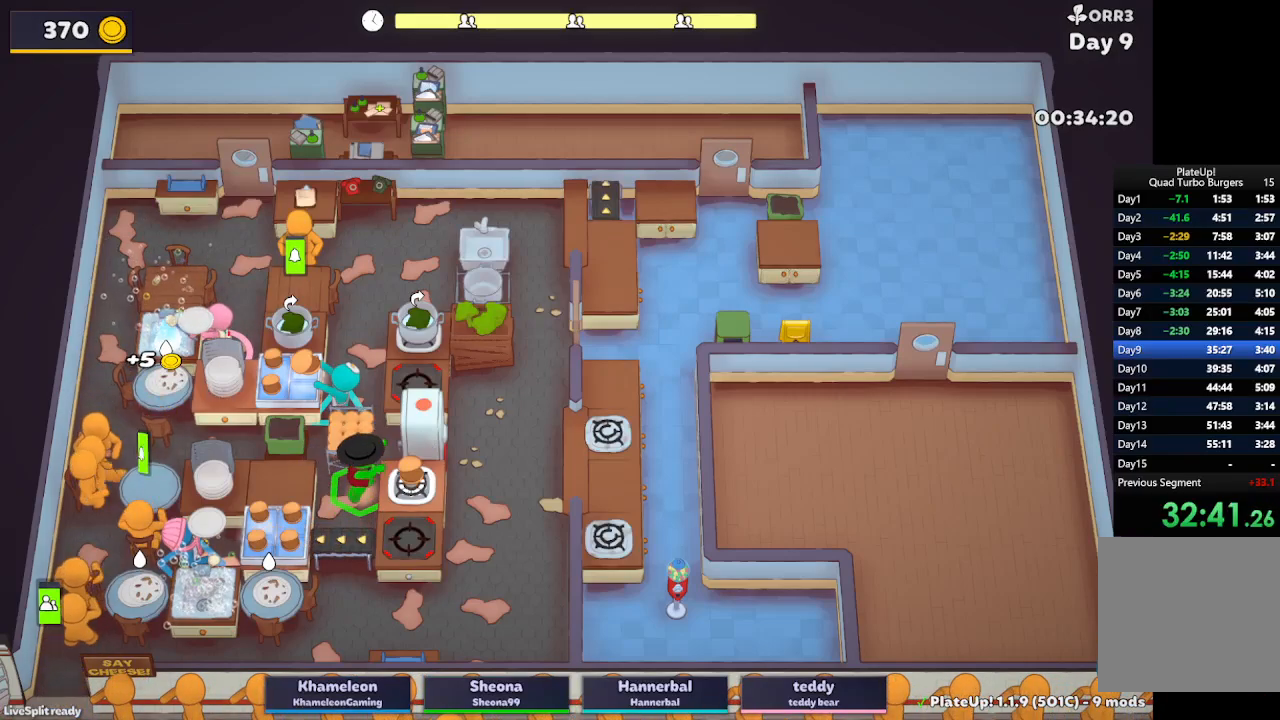
{"buttons": ["A"], "left_stick": "center", "button_events": [[267, "R1", "up"], [433, "A", "down"]]}
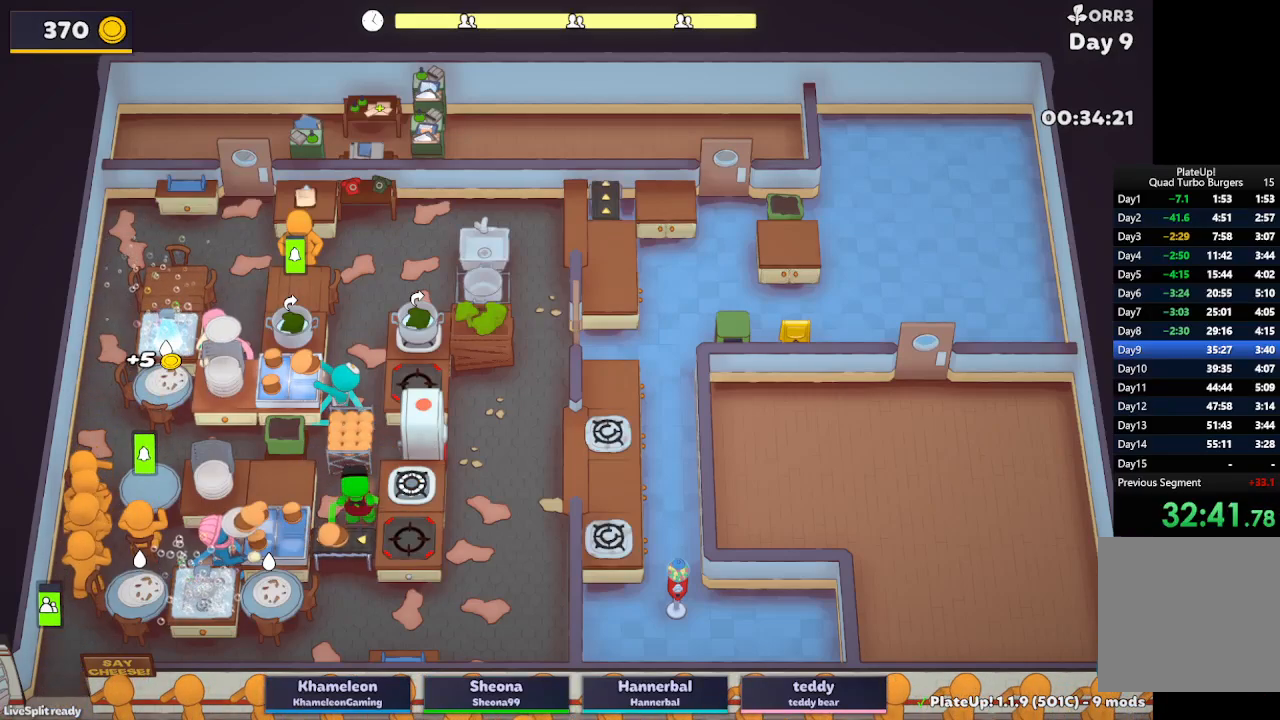
{"buttons": [], "left_stick": "up-left", "button_events": [[100, "A", "up"]]}
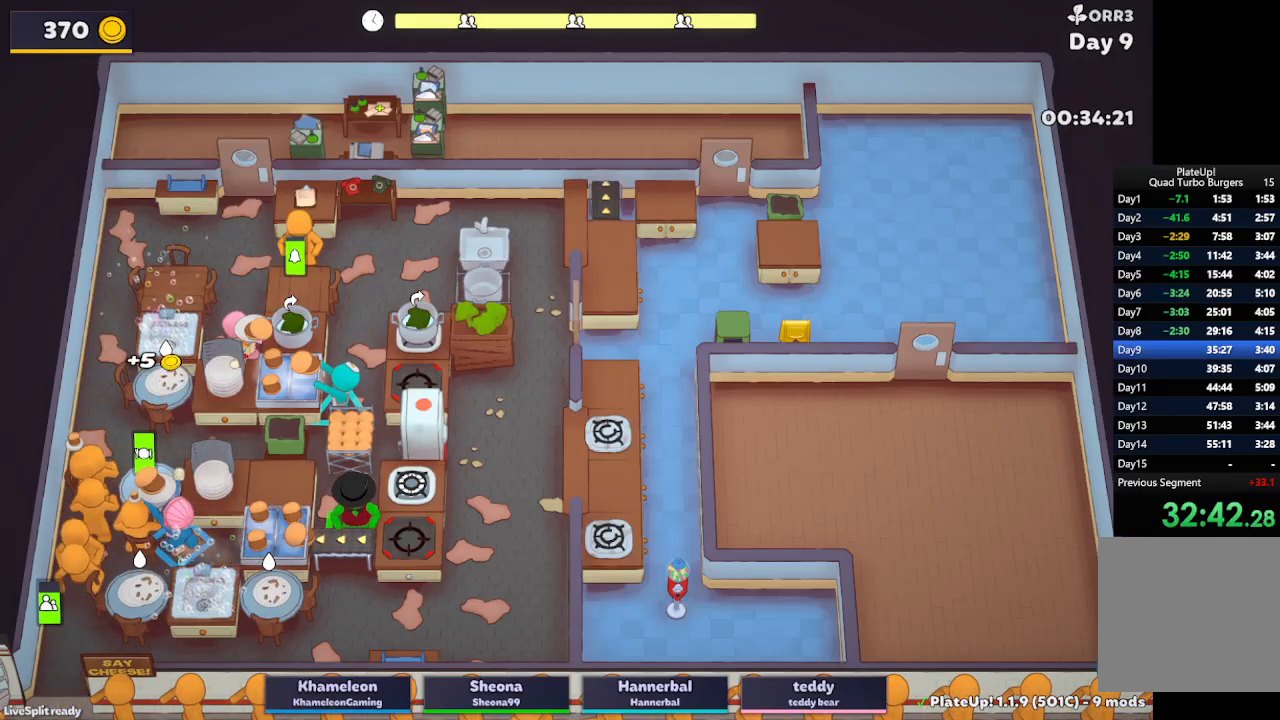
{"buttons": ["A"], "left_stick": "up", "button_events": [[83, "A", "down"], [283, "A", "up"], [500, "A", "down"]]}
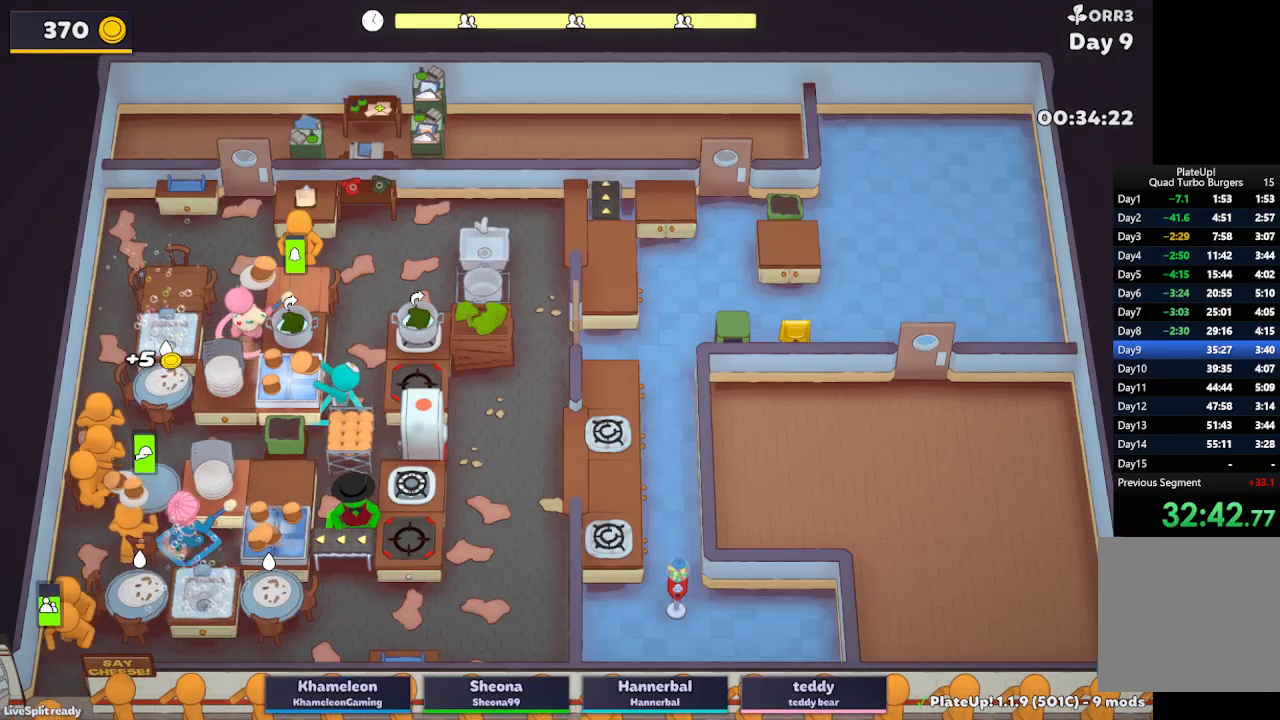
{"buttons": [], "left_stick": "up-left", "button_events": [[167, "A", "up"], [350, "A", "down"], [483, "A", "up"]]}
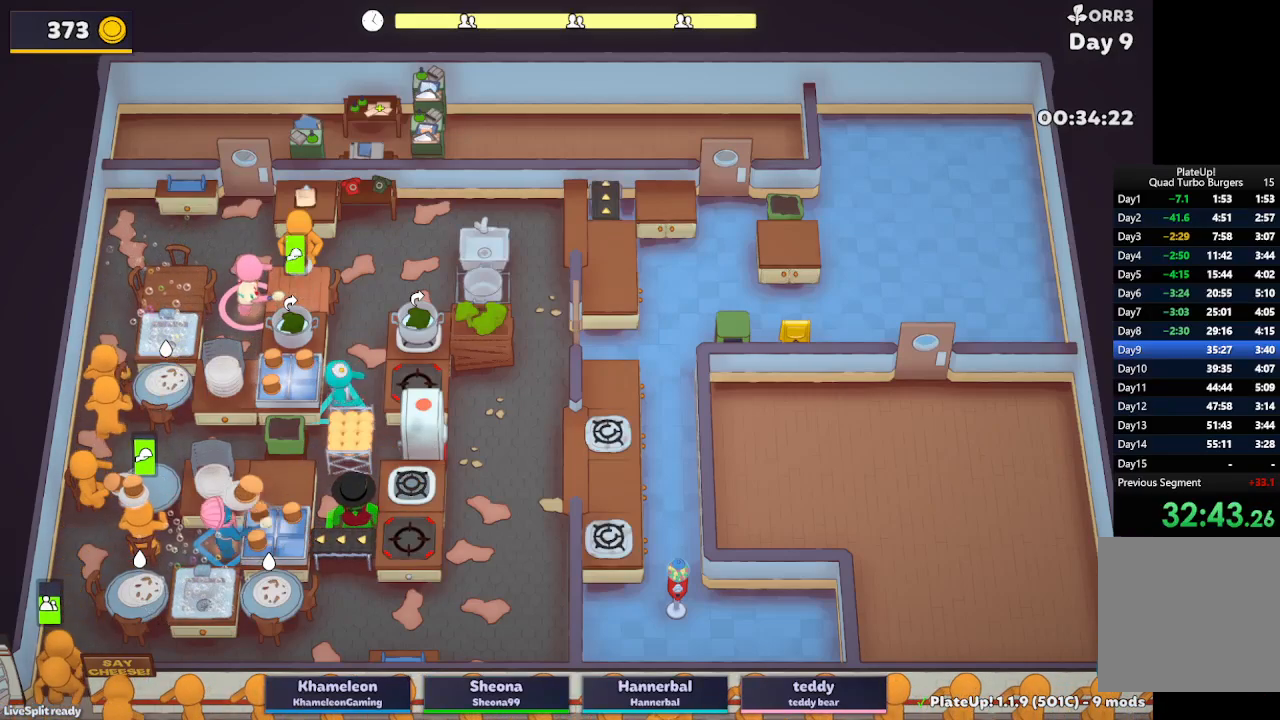
{"buttons": [], "left_stick": "center", "button_events": [[283, "A", "down"], [433, "A", "up"]]}
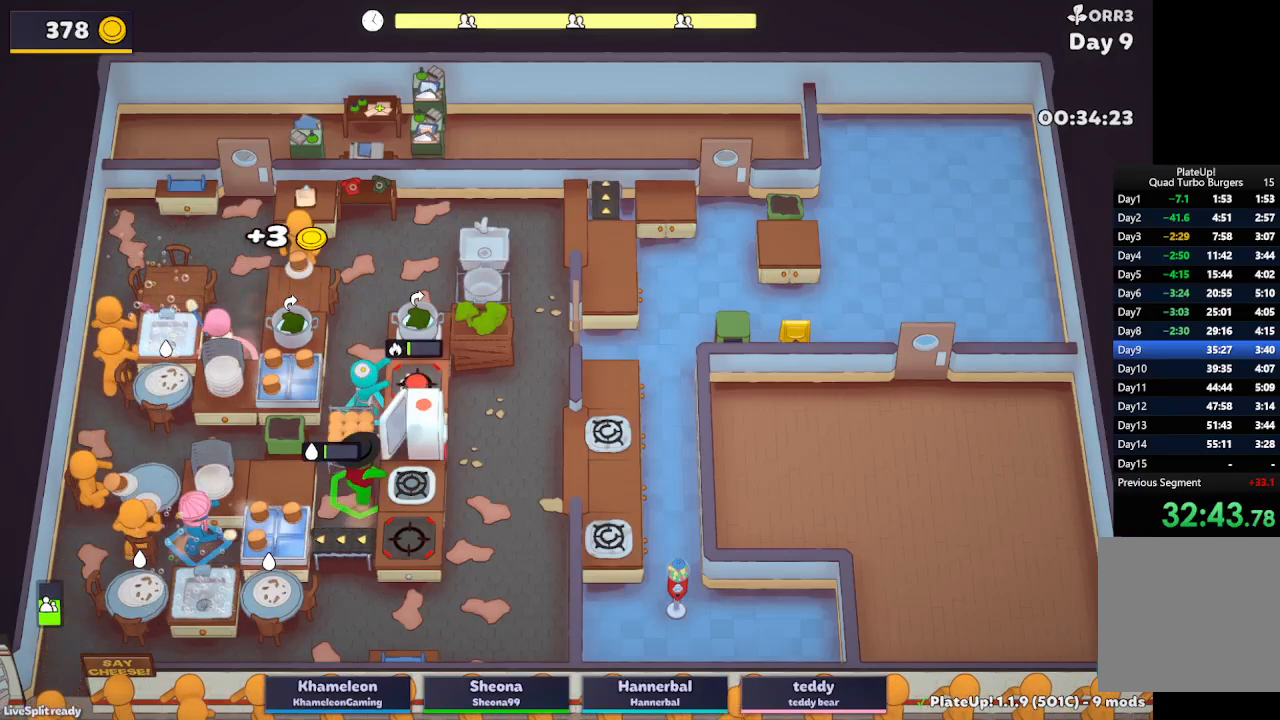
{"buttons": ["A"], "left_stick": "down", "button_events": [[400, "A", "down"]]}
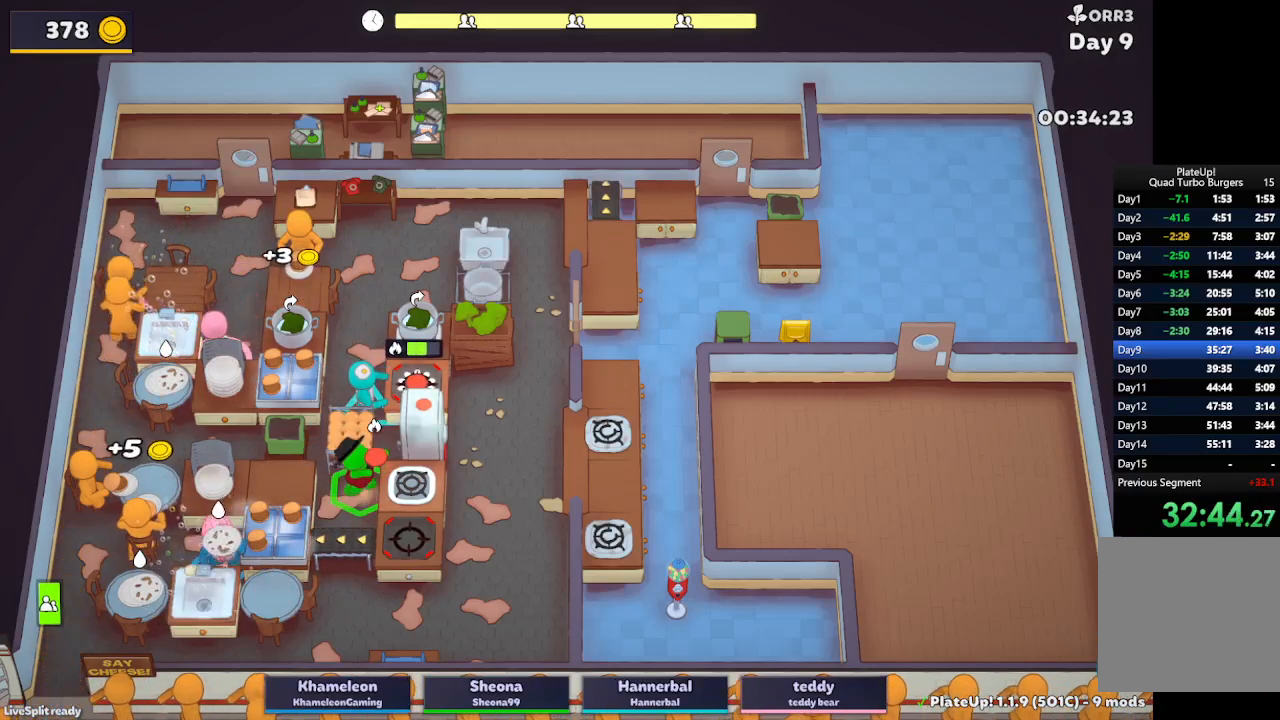
{"buttons": ["R1"], "left_stick": "down-left", "button_events": [[33, "A", "up"], [150, "A", "down"], [183, "R1", "down"], [483, "A", "up"]]}
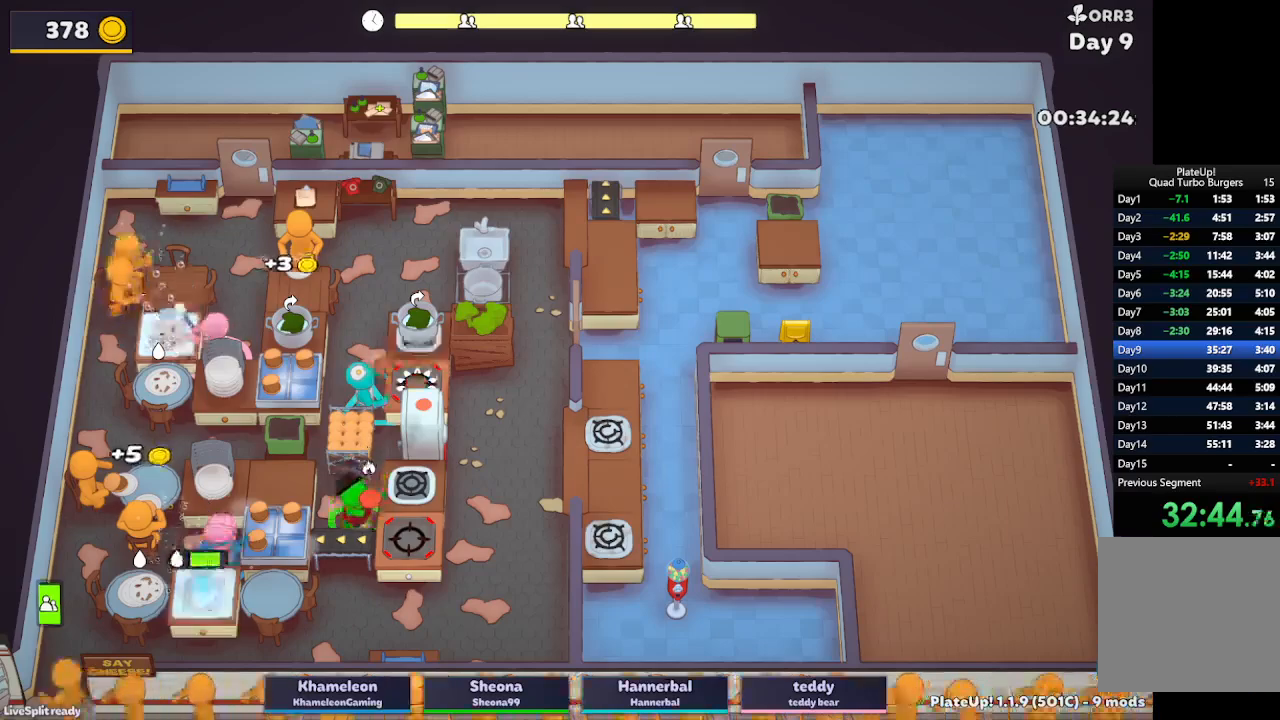
{"buttons": [], "left_stick": "up-left", "button_events": [[250, "A", "down"], [383, "A", "up"], [433, "R1", "up"]]}
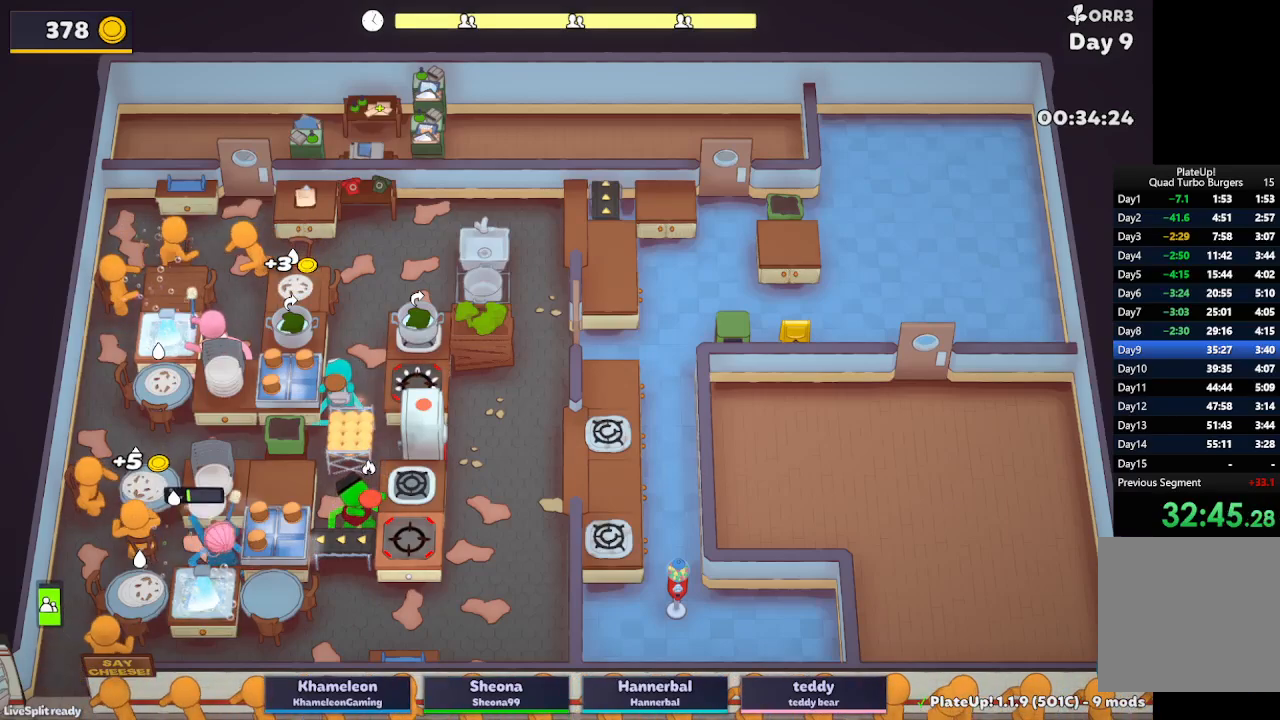
{"buttons": ["R1"], "left_stick": "up-left", "button_events": [[200, "R1", "down"]]}
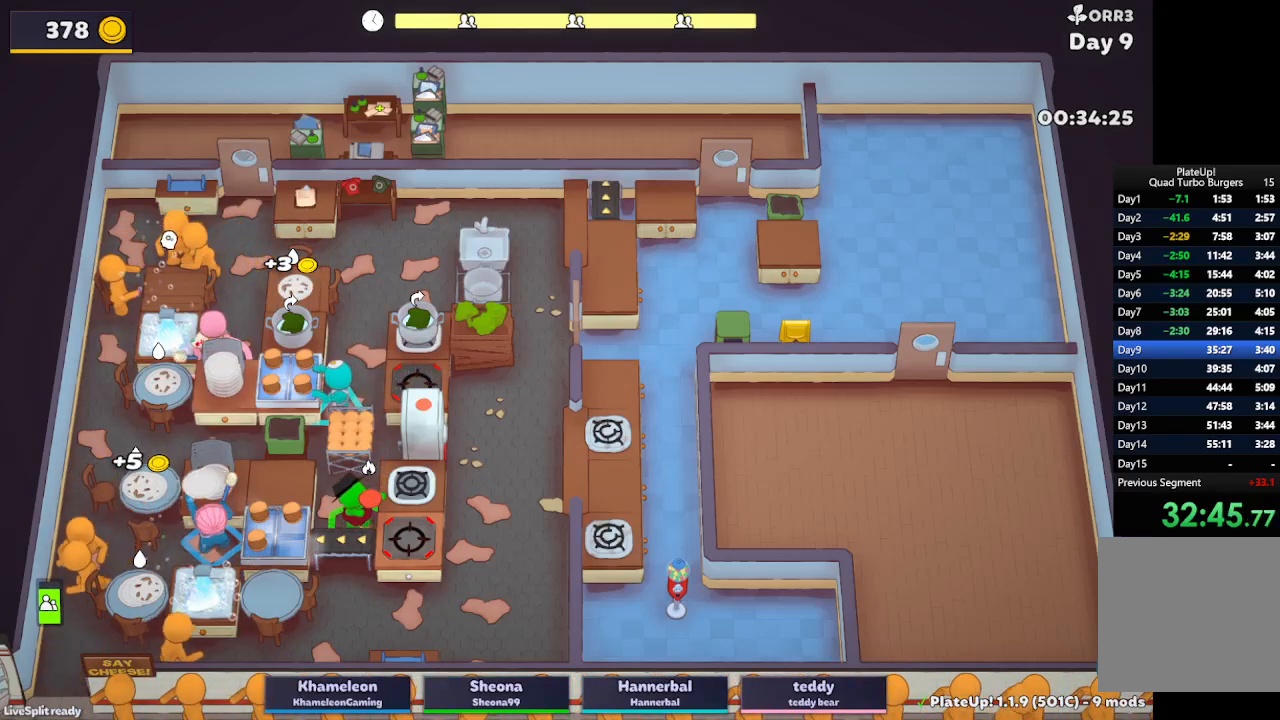
{"buttons": ["R1"], "left_stick": "left", "button_events": []}
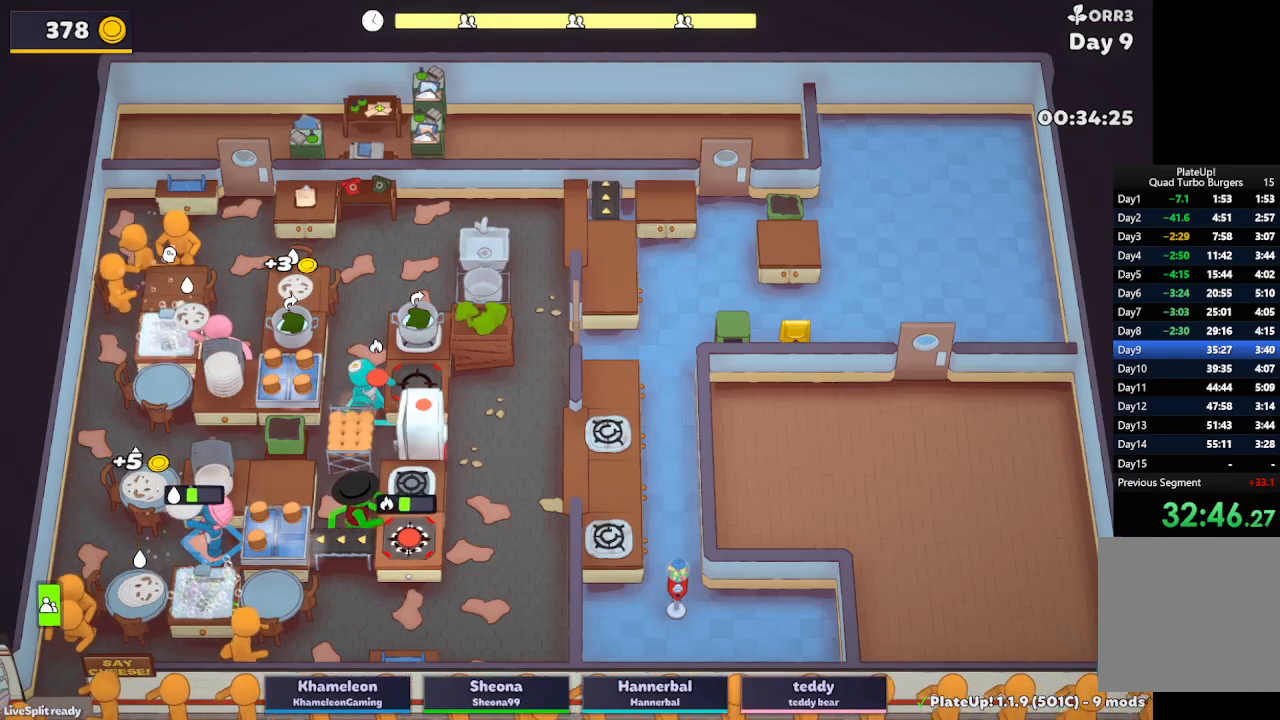
{"buttons": ["R1"], "left_stick": "left", "button_events": []}
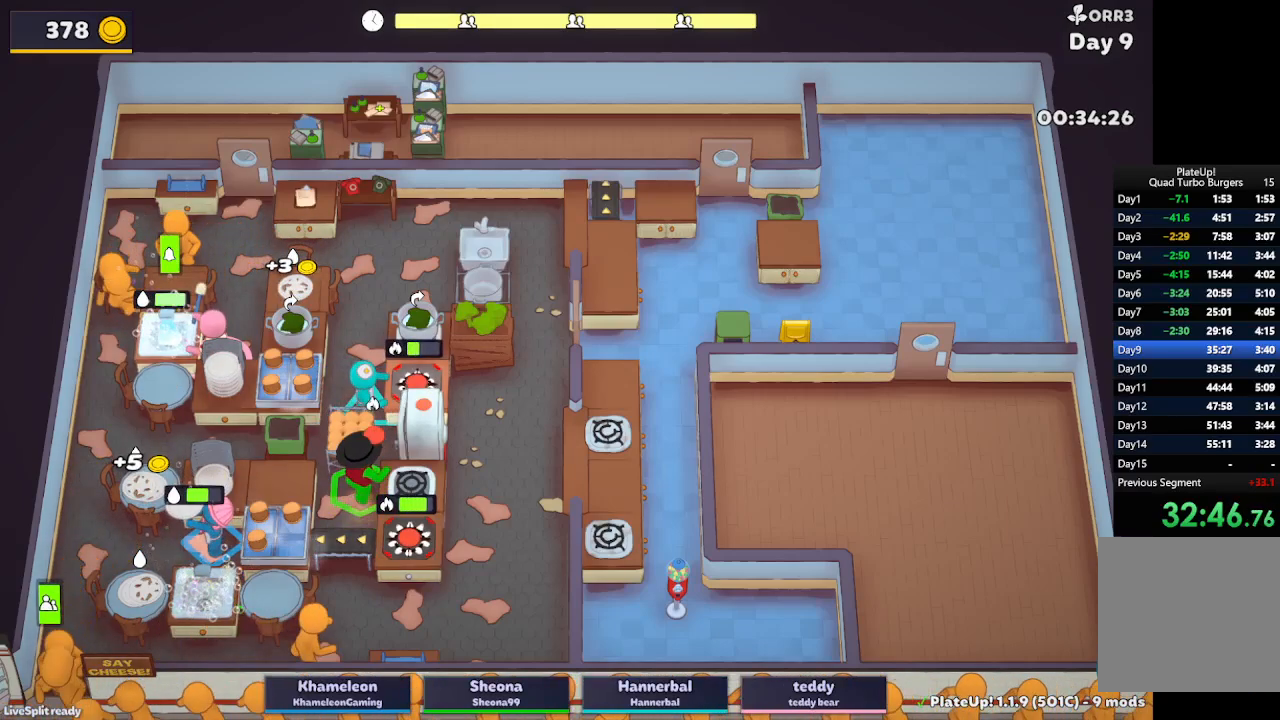
{"buttons": ["R1"], "left_stick": "left", "button_events": []}
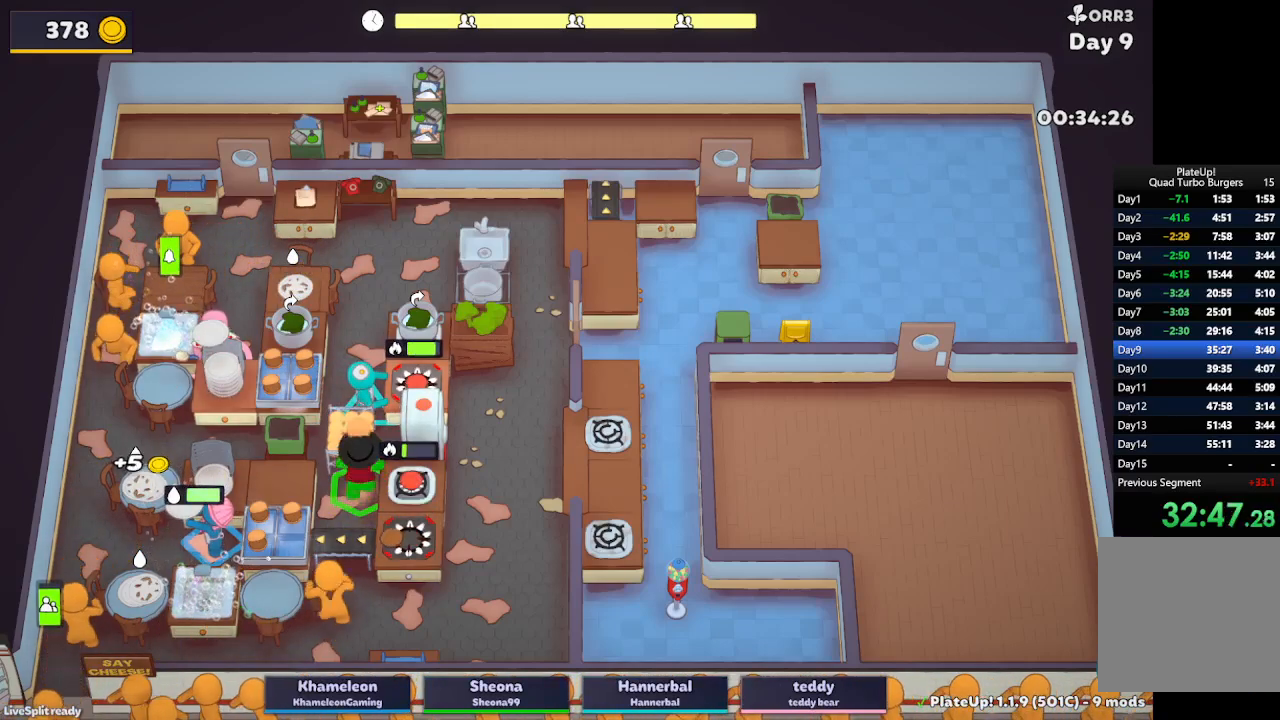
{"buttons": ["R1"], "left_stick": "left", "button_events": []}
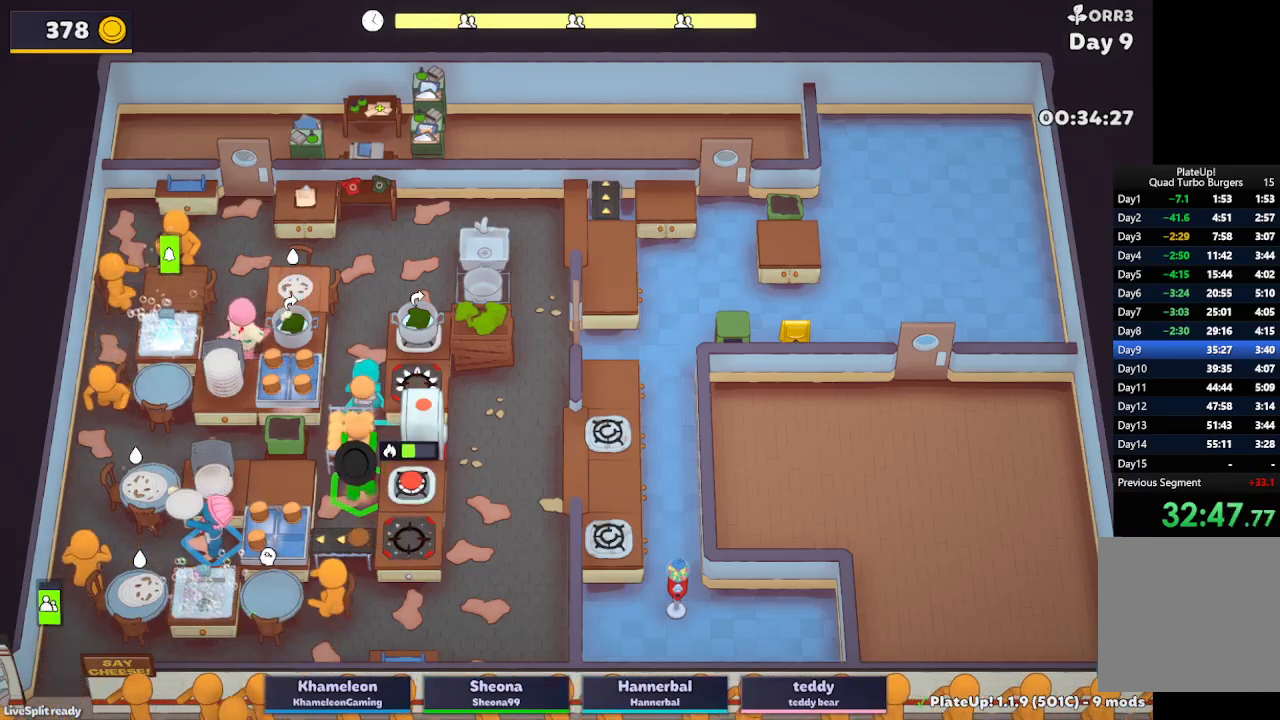
{"buttons": ["A"], "left_stick": "up-right", "button_events": [[100, "R1", "up"], [400, "A", "down"]]}